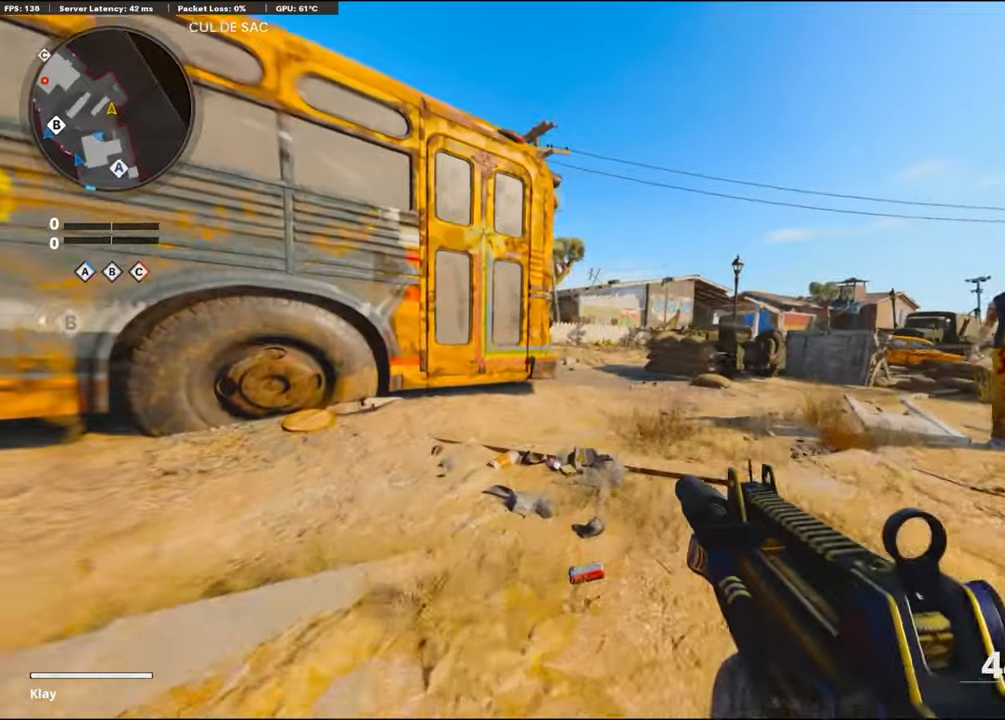
Gameplay with a controller (PlayStation layout); each line is a JSON object with the inputs held at the frame after it. "events" lists button and stick changes between this image and that frame as [ms after this image, input, new state], when the widget could be followed in between.
{"buttons": ["R3"], "left_stick": "up-right", "right_stick": "left", "events": [[16, "R3", "up"], [16, "right_stick", "left"], [66, "L3", "up"], [500, "R3", "down"]]}
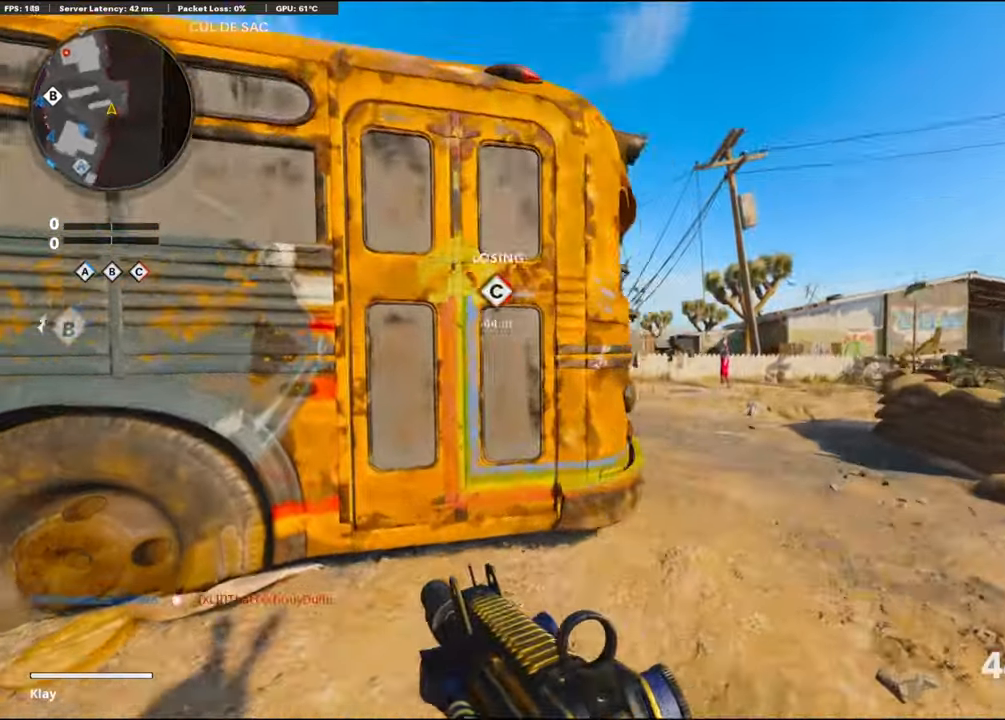
{"buttons": [], "left_stick": "up-right", "right_stick": "center", "events": [[66, "R3", "up"], [166, "R3", "down"], [266, "R3", "up"], [466, "right_stick", "center"]]}
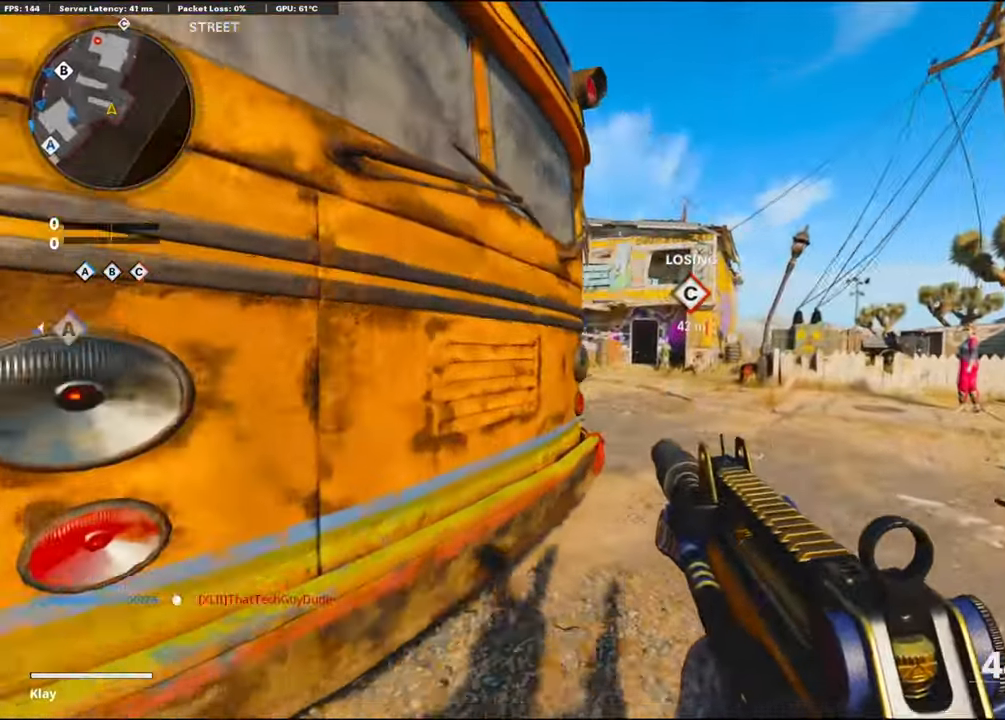
{"buttons": ["CROSS"], "left_stick": "up-right", "right_stick": "center", "events": [[433, "CROSS", "down"]]}
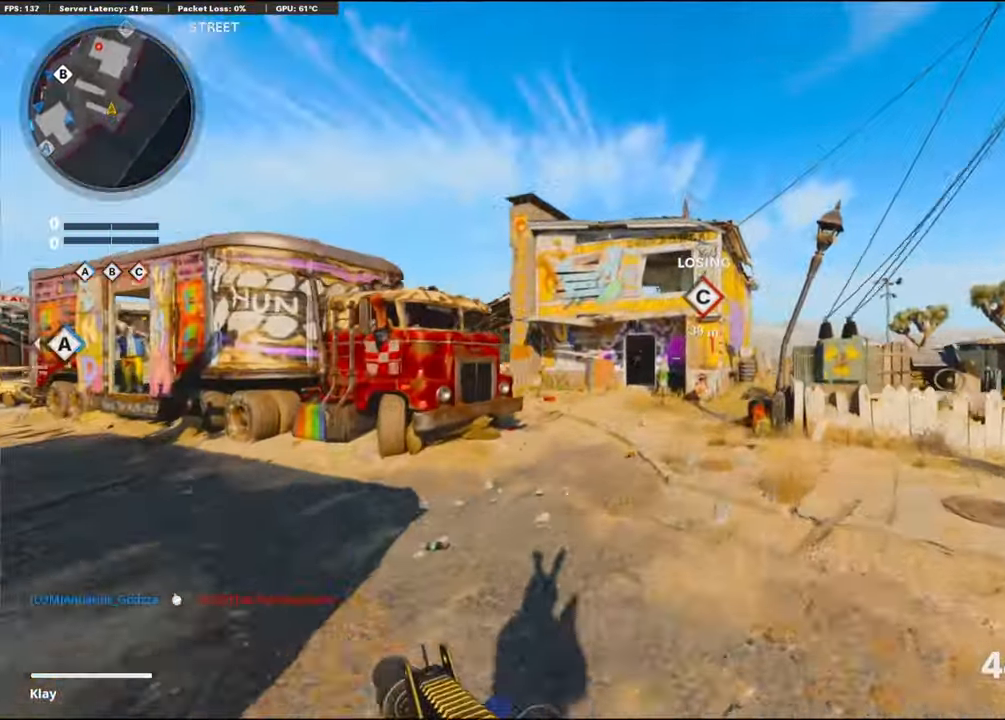
{"buttons": ["R3"], "left_stick": "up-right", "right_stick": "center", "events": [[100, "CROSS", "up"], [316, "R3", "down"]]}
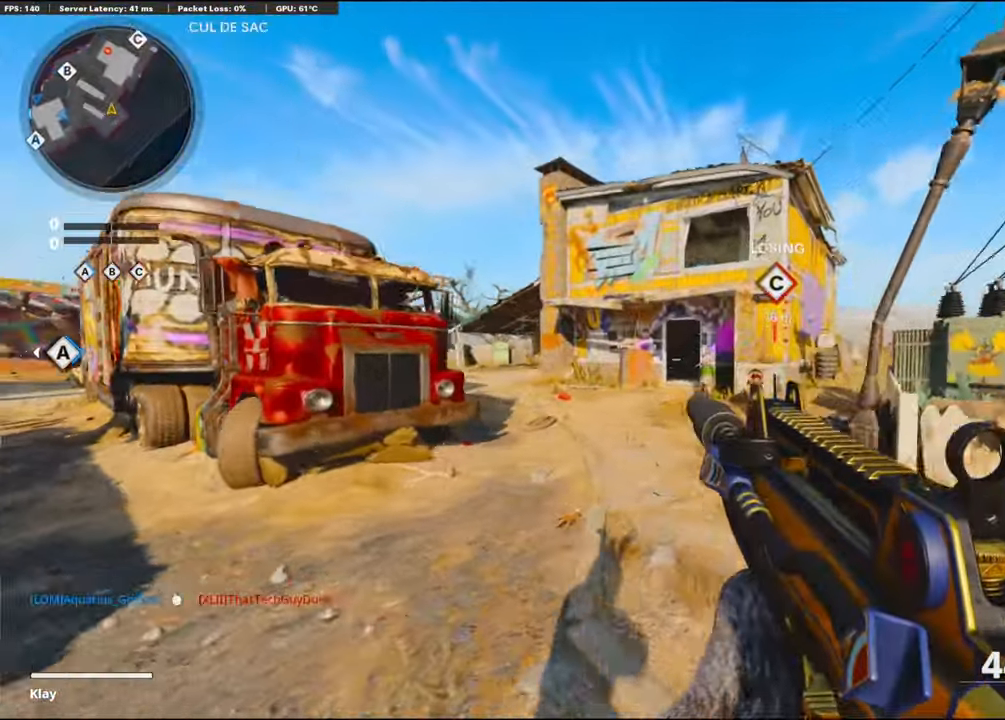
{"buttons": ["L3"], "left_stick": "up-left", "right_stick": "center", "events": [[83, "R3", "up"], [200, "L3", "down"], [200, "left_stick", "up"], [233, "R3", "down"], [333, "L3", "up"], [333, "R3", "up"], [400, "L3", "down"], [400, "left_stick", "up-left"]]}
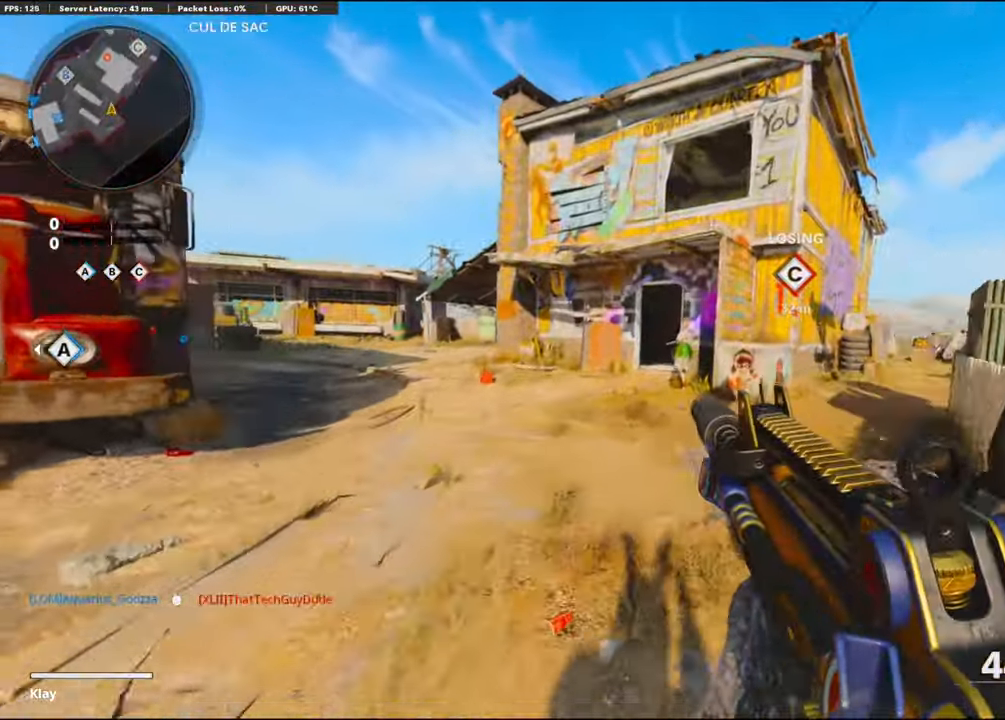
{"buttons": [], "left_stick": "up-left", "right_stick": "center", "events": [[150, "L3", "up"]]}
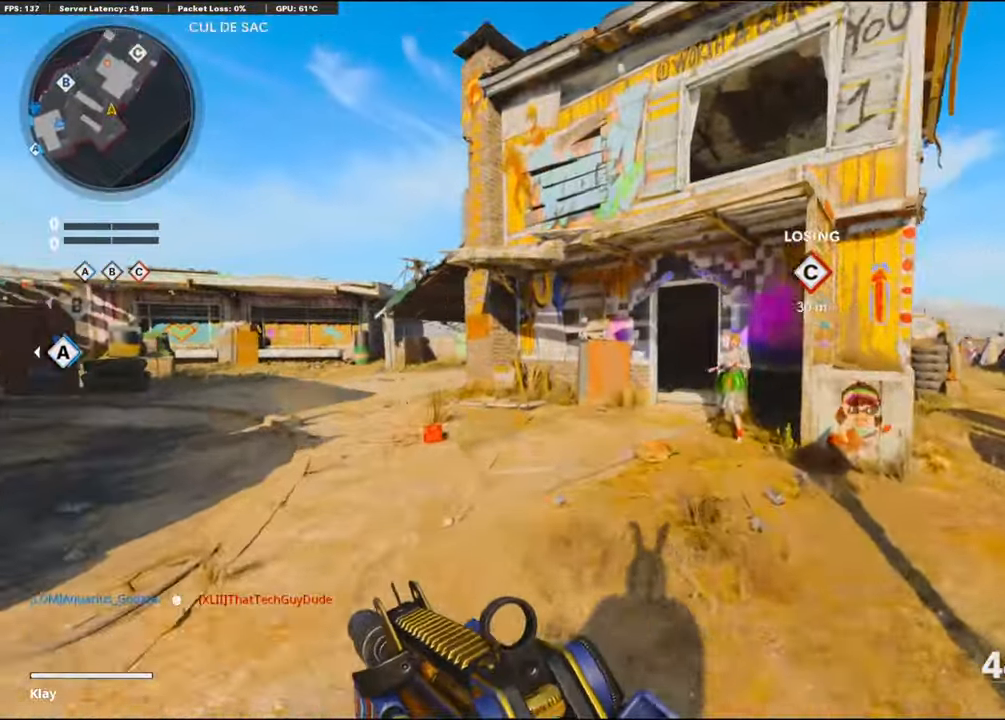
{"buttons": ["R3"], "left_stick": "up-left", "right_stick": "right", "events": [[183, "right_stick", "right"], [450, "R3", "down"]]}
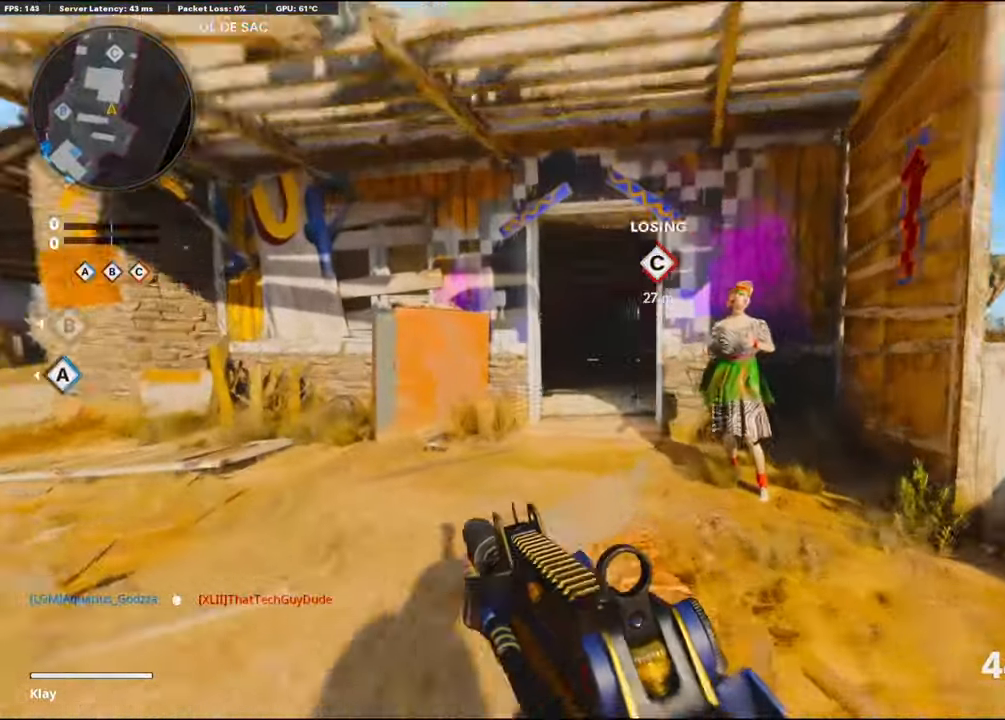
{"buttons": ["TRIANGLE"], "left_stick": "up", "right_stick": "center", "events": [[50, "right_stick", "center"], [66, "R3", "up"], [166, "R3", "down"], [216, "L3", "down"], [216, "left_stick", "up"], [266, "R3", "up"], [416, "L3", "up"], [450, "TRIANGLE", "down"]]}
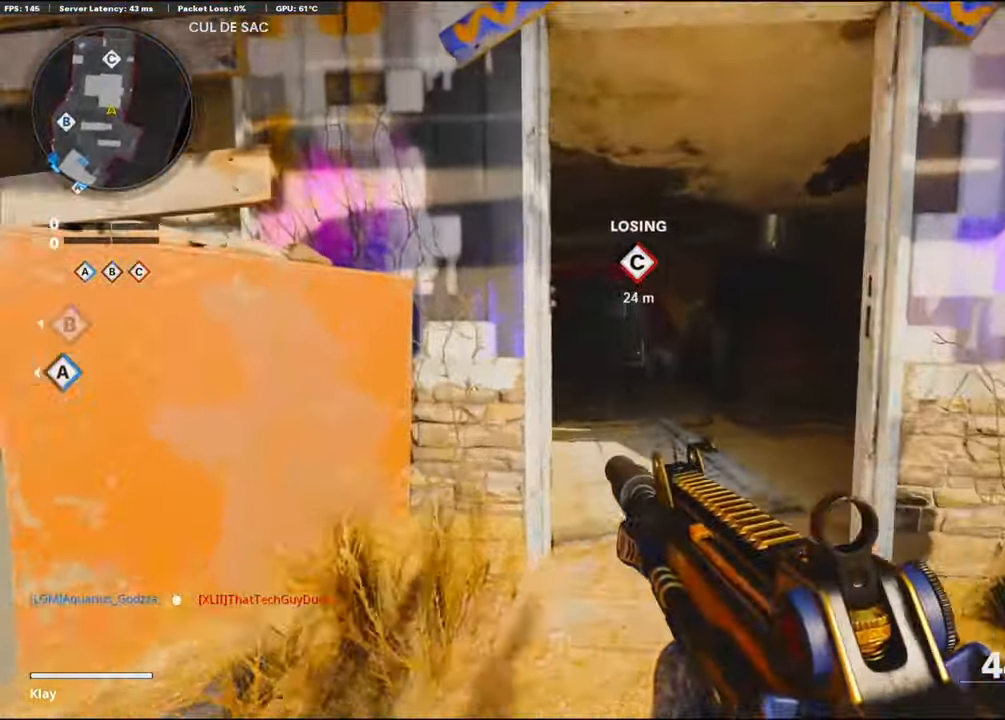
{"buttons": ["TRIANGLE", "L3"], "left_stick": "up-left", "right_stick": "center", "events": [[33, "TRIANGLE", "up"], [100, "TRIANGLE", "down"], [200, "L3", "down"], [200, "TRIANGLE", "up"], [266, "TRIANGLE", "down"], [300, "left_stick", "up-left"], [350, "TRIANGLE", "up"], [400, "TRIANGLE", "down"]]}
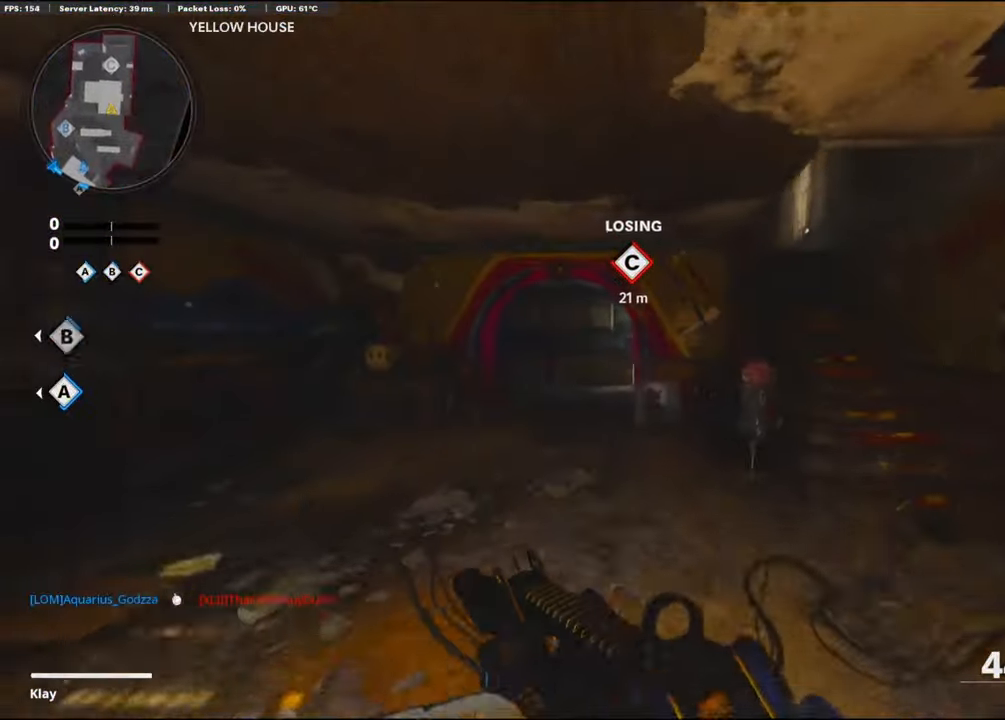
{"buttons": [], "left_stick": "up-left", "right_stick": "right", "events": [[16, "TRIANGLE", "up"], [316, "R3", "down"], [433, "L3", "up"], [450, "R3", "up"], [500, "right_stick", "right"]]}
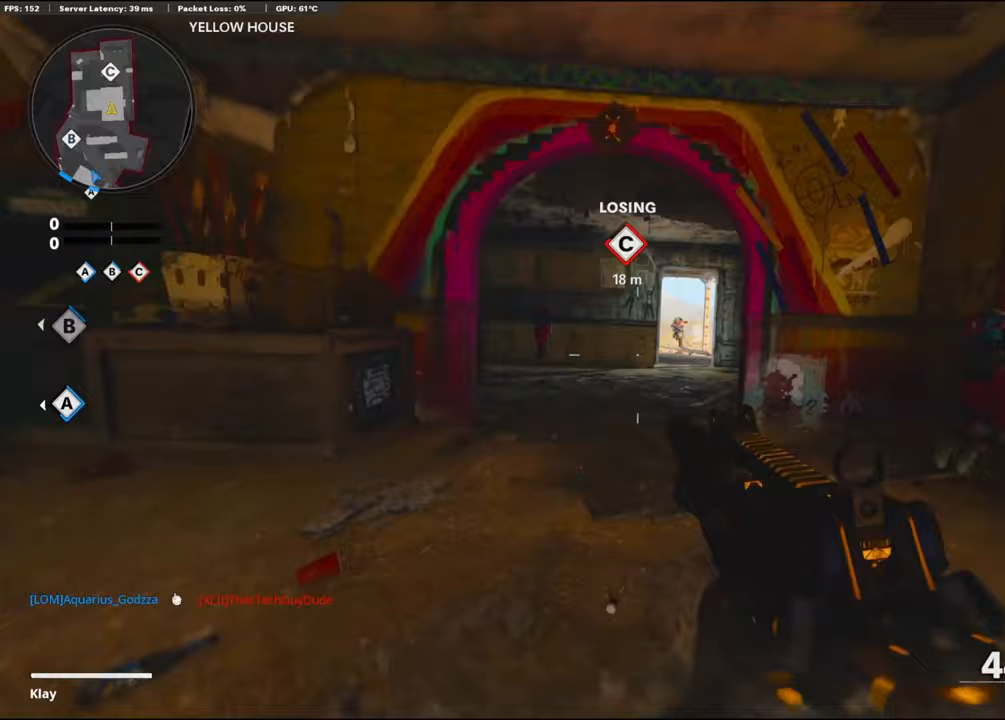
{"buttons": ["L3"], "left_stick": "up", "right_stick": "down-left"}
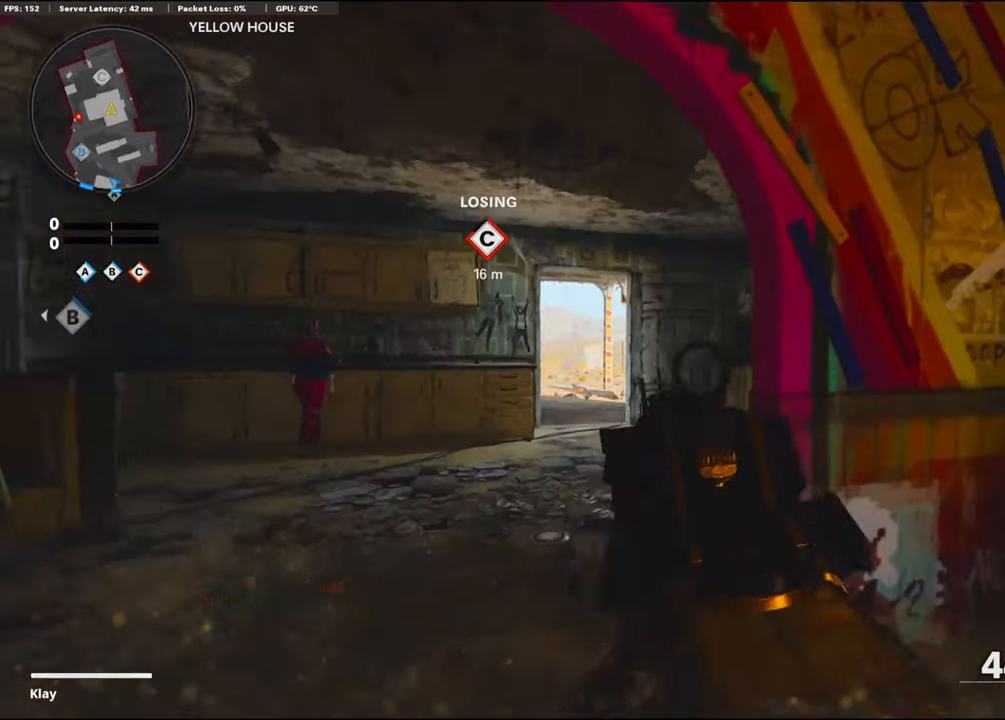
{"buttons": [], "left_stick": "right", "right_stick": "center", "events": [[150, "L3", "up"], [267, "left_stick", "up-right"], [267, "right_stick", "center"], [450, "left_stick", "right"]]}
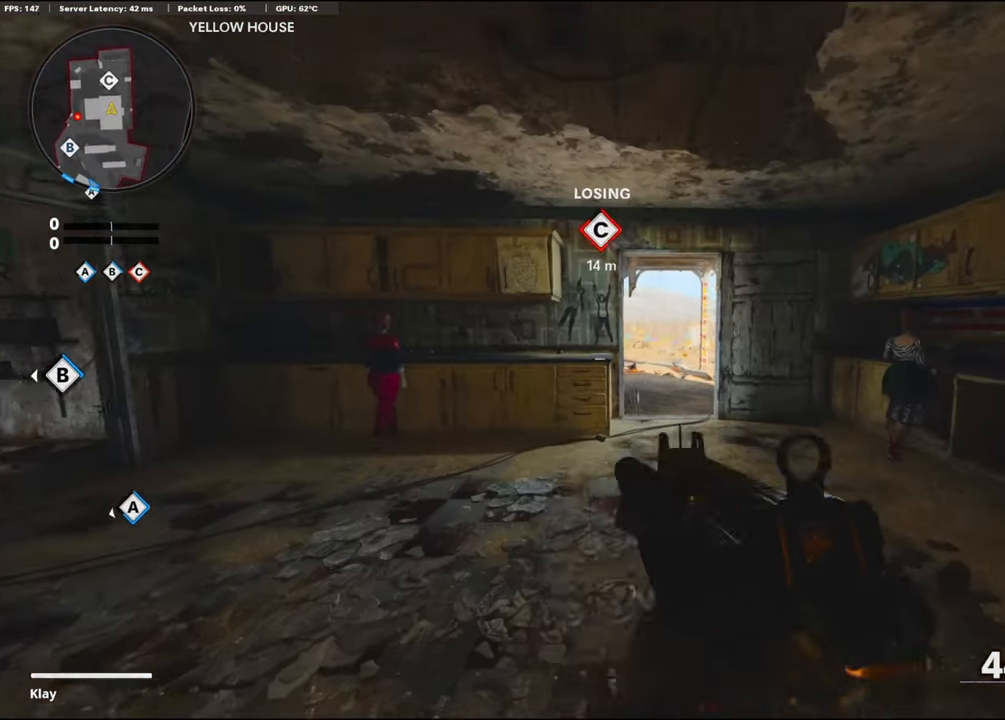
{"buttons": ["L1"], "left_stick": "up-right", "right_stick": "center", "events": [[50, "L1", "down"], [50, "left_stick", "up-right"], [117, "L1", "up"], [233, "L1", "down"], [250, "right_stick", "left"], [333, "L1", "up"], [433, "L1", "down"], [483, "right_stick", "center"]]}
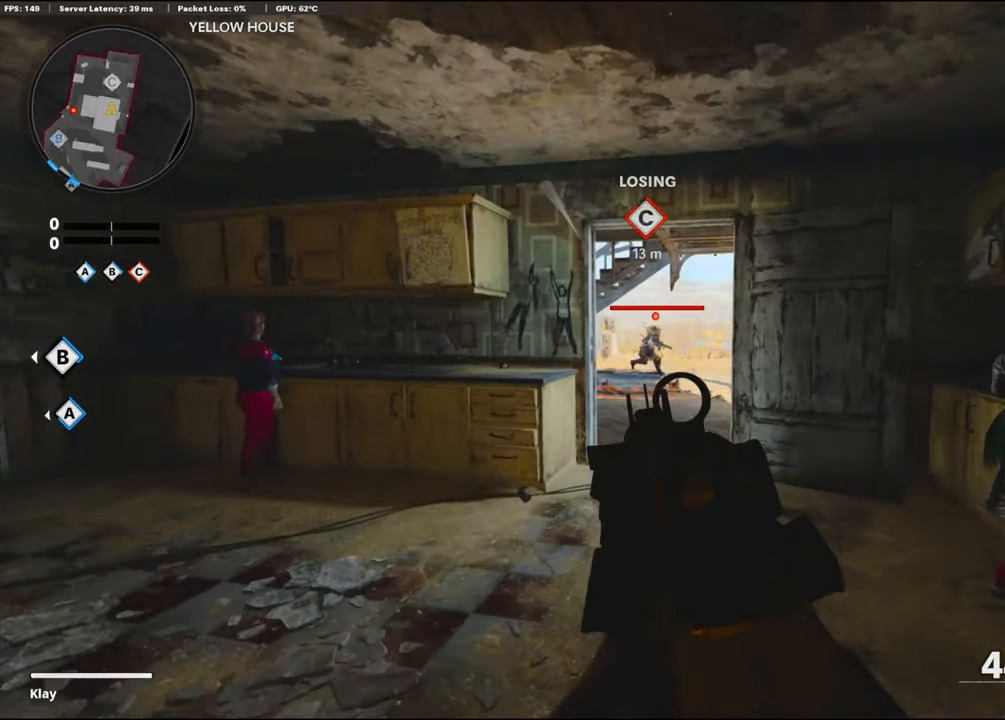
{"buttons": ["L1", "R1"], "left_stick": "left", "right_stick": "center", "events": [[67, "L1", "up"], [133, "L1", "down"], [200, "left_stick", "up-left"], [217, "right_stick", "up-right"], [300, "R1", "down"], [300, "left_stick", "left"], [417, "right_stick", "center"]]}
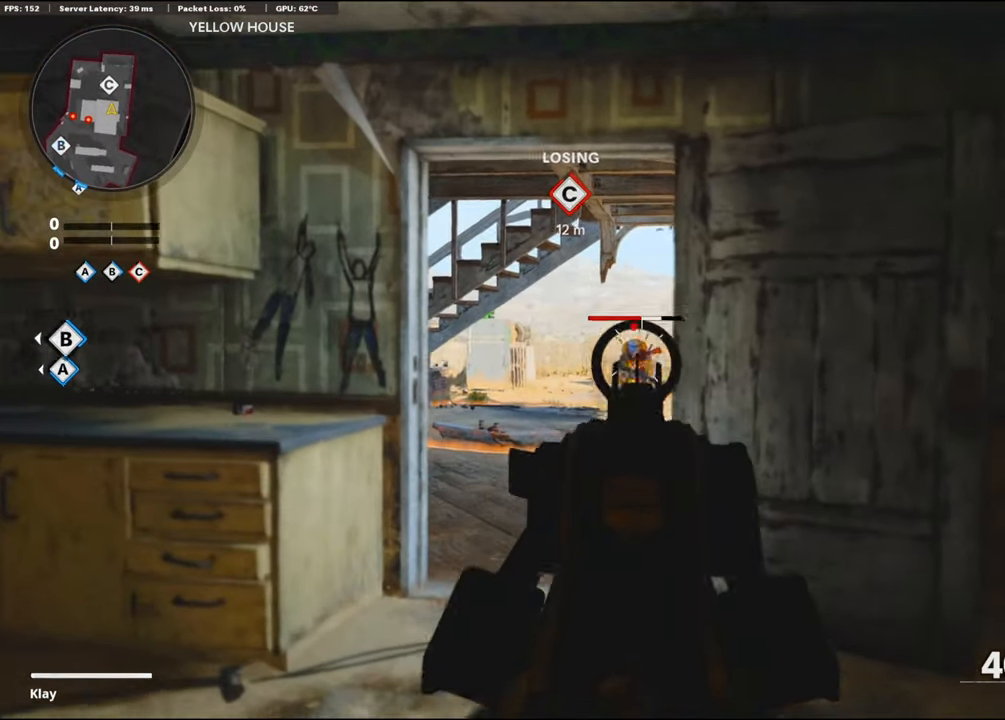
{"buttons": ["L1", "R1"], "left_stick": "up-right", "right_stick": "down-left", "events": [[17, "right_stick", "down-left"], [83, "right_stick", "center"], [150, "right_stick", "right"], [183, "left_stick", "up-left"], [283, "right_stick", "down"], [333, "right_stick", "down-left"], [417, "left_stick", "up-right"]]}
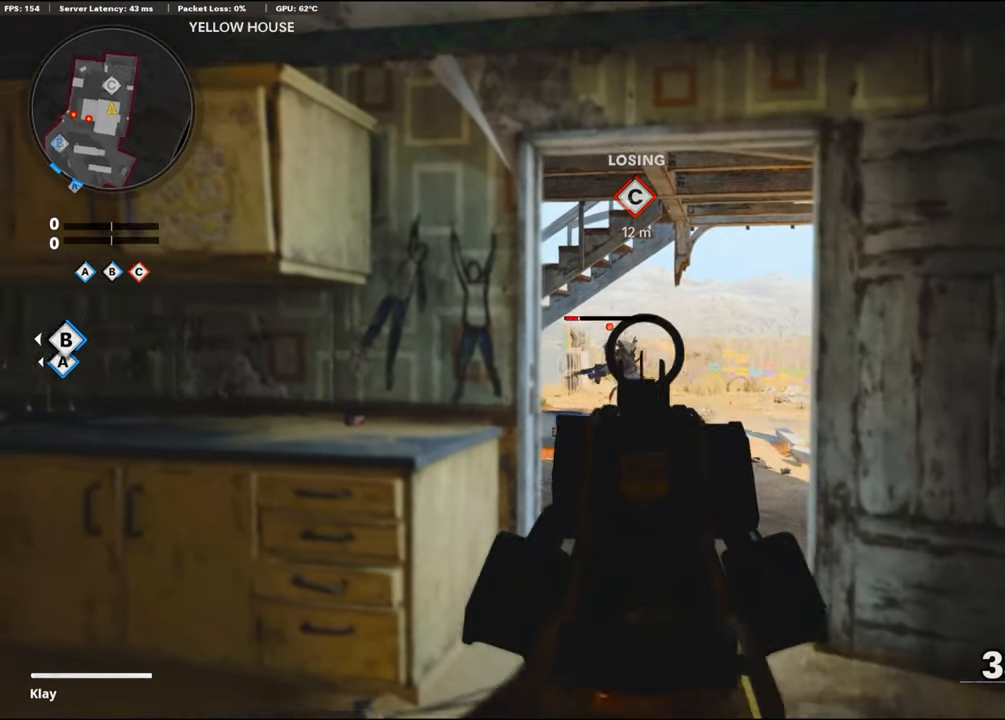
{"buttons": [], "left_stick": "up", "right_stick": "left", "events": [[267, "right_stick", "center"], [283, "L1", "up"], [333, "L3", "down"], [333, "R1", "up"], [333, "left_stick", "up"], [400, "right_stick", "left"], [500, "L3", "up"]]}
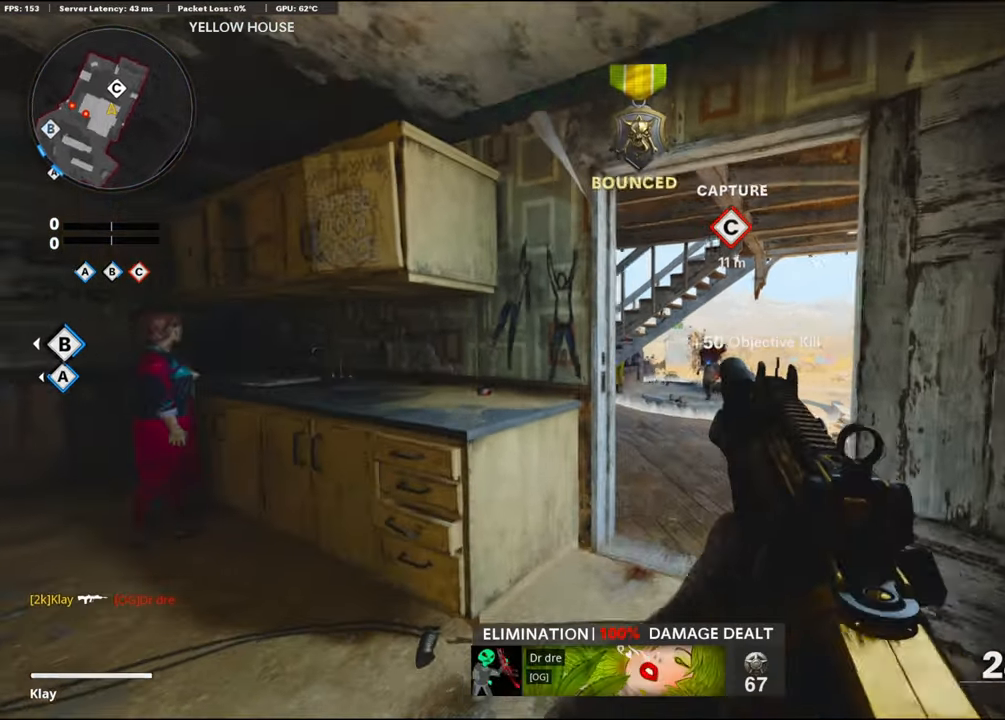
{"buttons": [], "left_stick": "up-left", "right_stick": "left", "events": [[400, "left_stick", "up-left"]]}
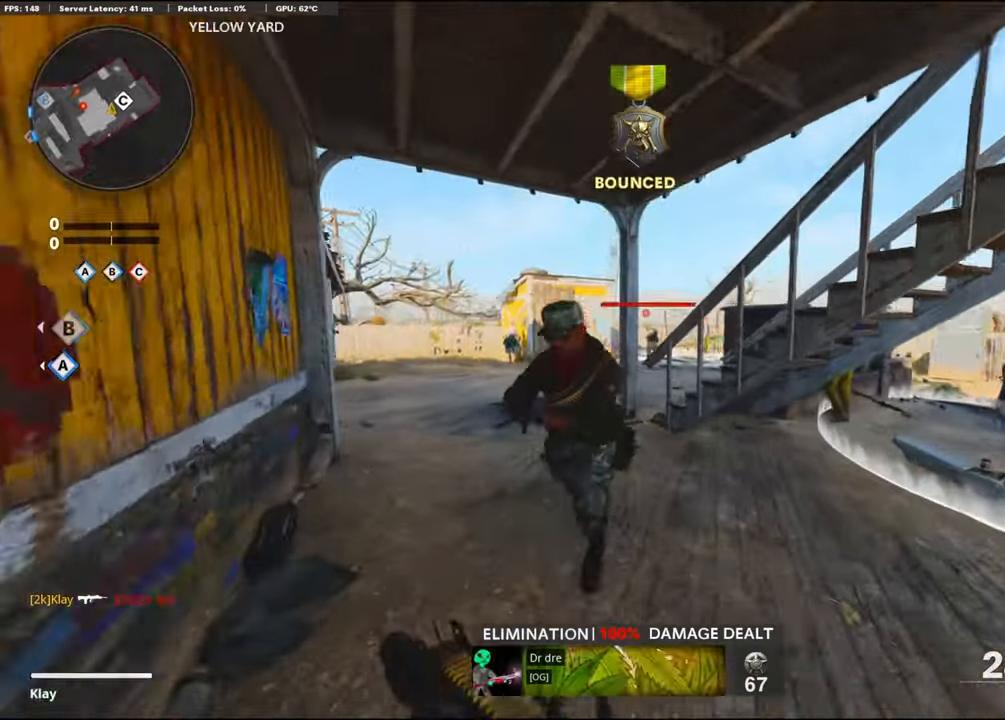
{"buttons": ["CROSS", "L1"], "left_stick": "down-left", "right_stick": "down-right", "events": [[183, "right_stick", "right"], [400, "right_stick", "down-right"], [467, "CROSS", "down"], [467, "L1", "down"], [467, "left_stick", "down-left"]]}
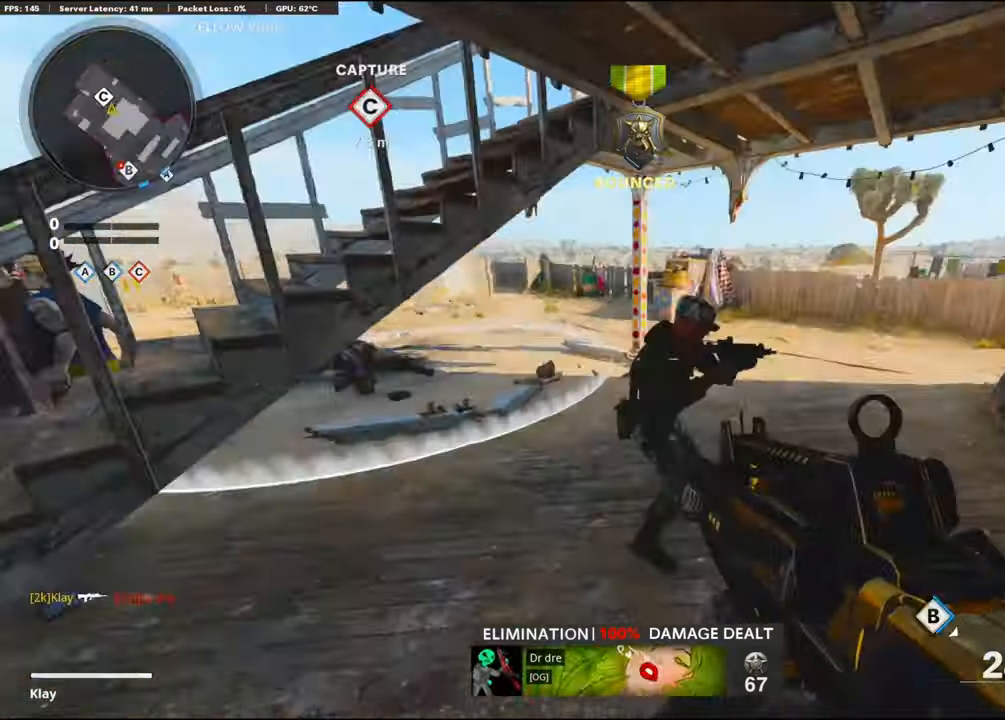
{"buttons": ["L1", "R1"], "left_stick": "center", "right_stick": "right", "events": [[33, "R1", "down"], [100, "CROSS", "up"], [100, "right_stick", "left"], [483, "right_stick", "right"], [500, "left_stick", "center"]]}
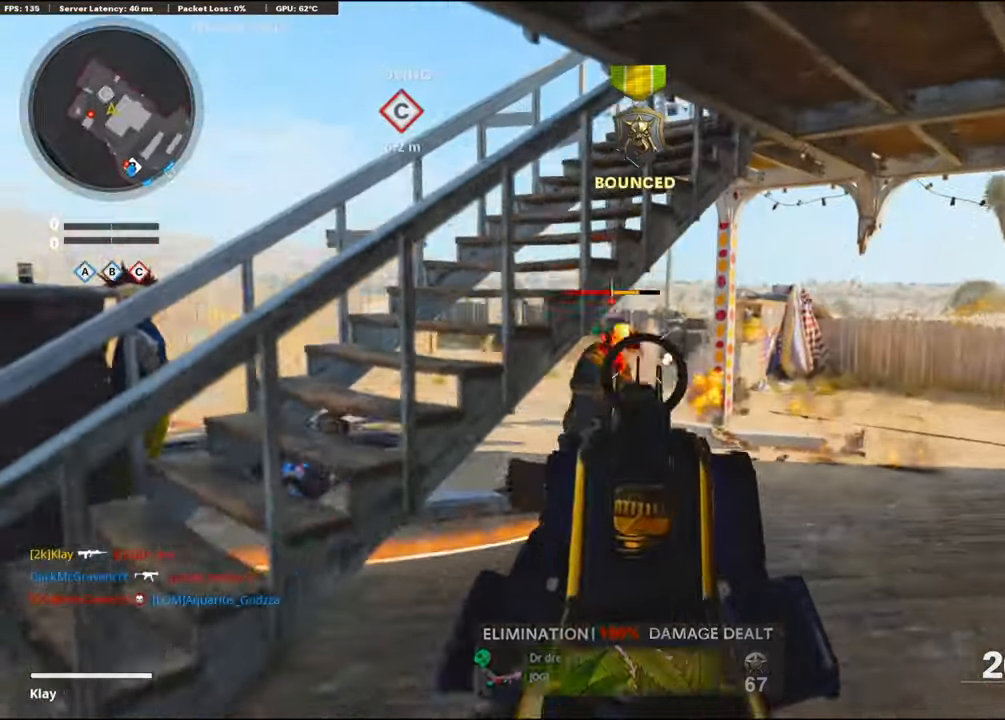
{"buttons": ["R1"], "left_stick": "up-right", "right_stick": "down-right", "events": [[133, "right_stick", "left"], [200, "left_stick", "up"], [300, "left_stick", "up-right"], [317, "right_stick", "down-right"], [450, "L1", "up"]]}
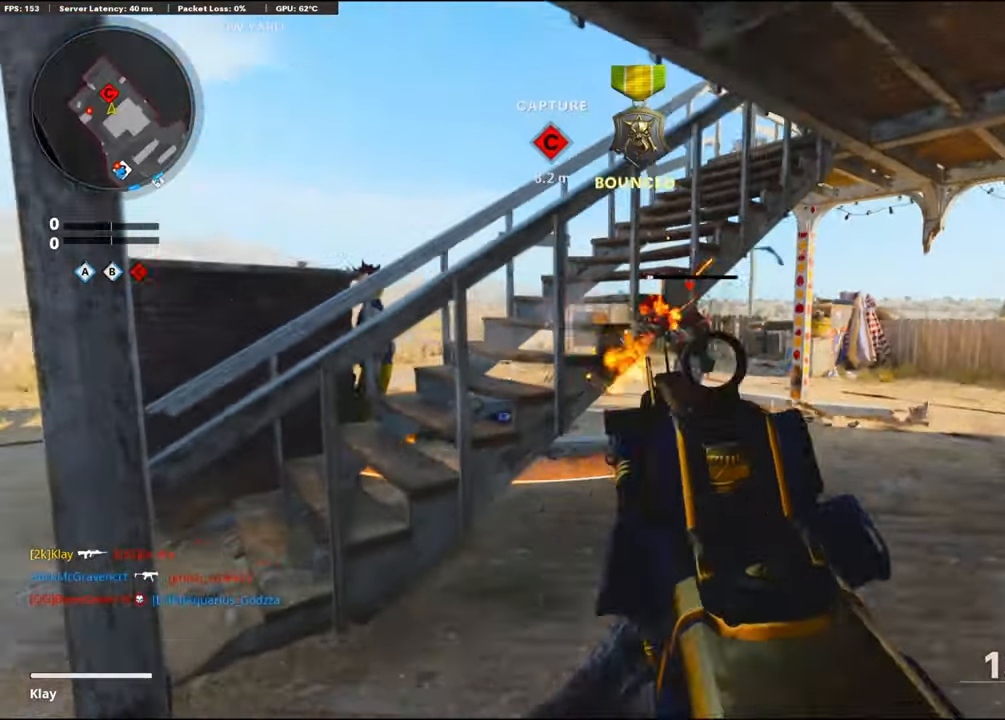
{"buttons": ["R1"], "left_stick": "up-right", "right_stick": "center", "events": [[67, "right_stick", "right"], [84, "L3", "down"], [167, "L3", "up"], [200, "right_stick", "left"], [317, "right_stick", "center"]]}
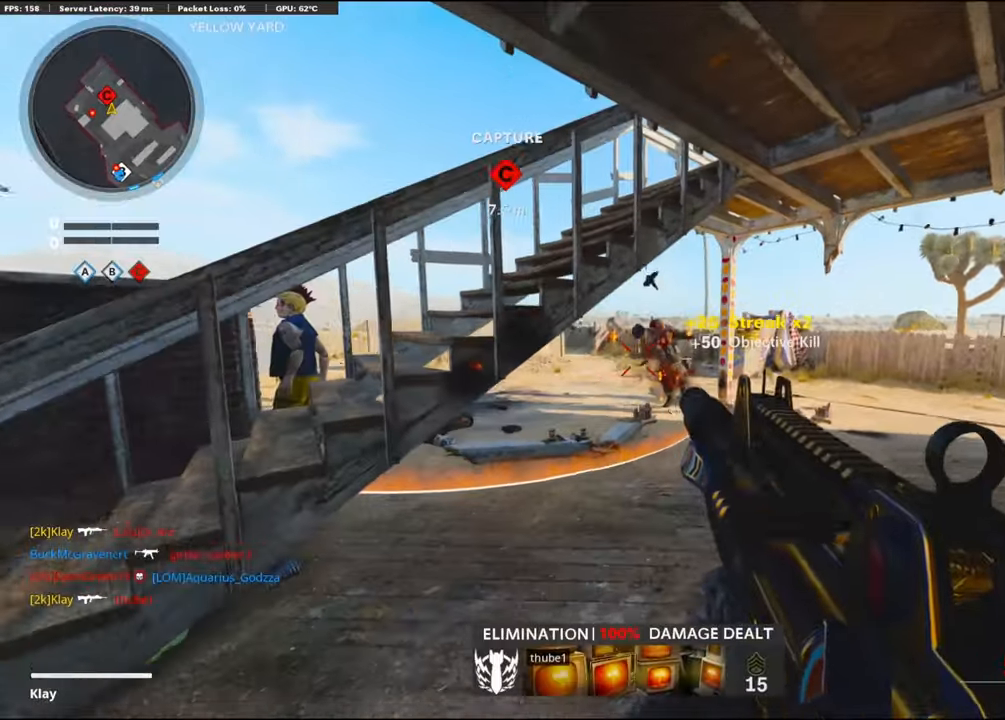
{"buttons": [], "left_stick": "up-right", "right_stick": "left", "events": [[150, "SQUARE", "down"], [200, "L3", "down"], [200, "R1", "up"], [200, "left_stick", "up"], [217, "SQUARE", "up"], [317, "right_stick", "left"], [400, "L3", "up"], [450, "left_stick", "up-right"]]}
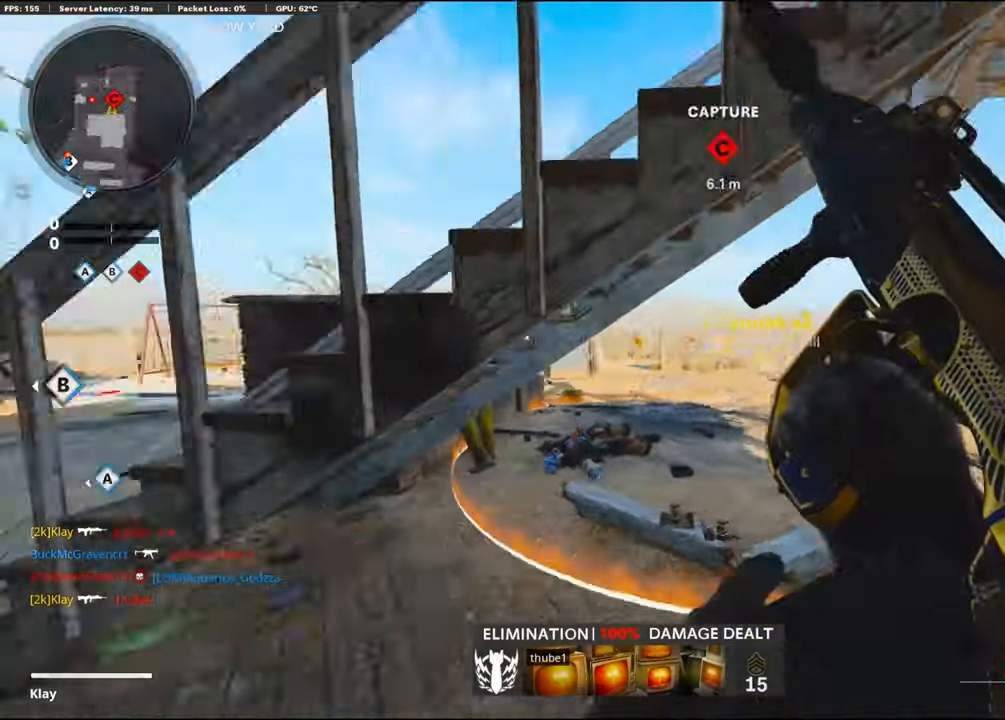
{"buttons": [], "left_stick": "up-left", "right_stick": "left", "events": [[100, "left_stick", "left"], [100, "right_stick", "center"], [267, "left_stick", "center"], [400, "left_stick", "up-left"], [467, "right_stick", "left"]]}
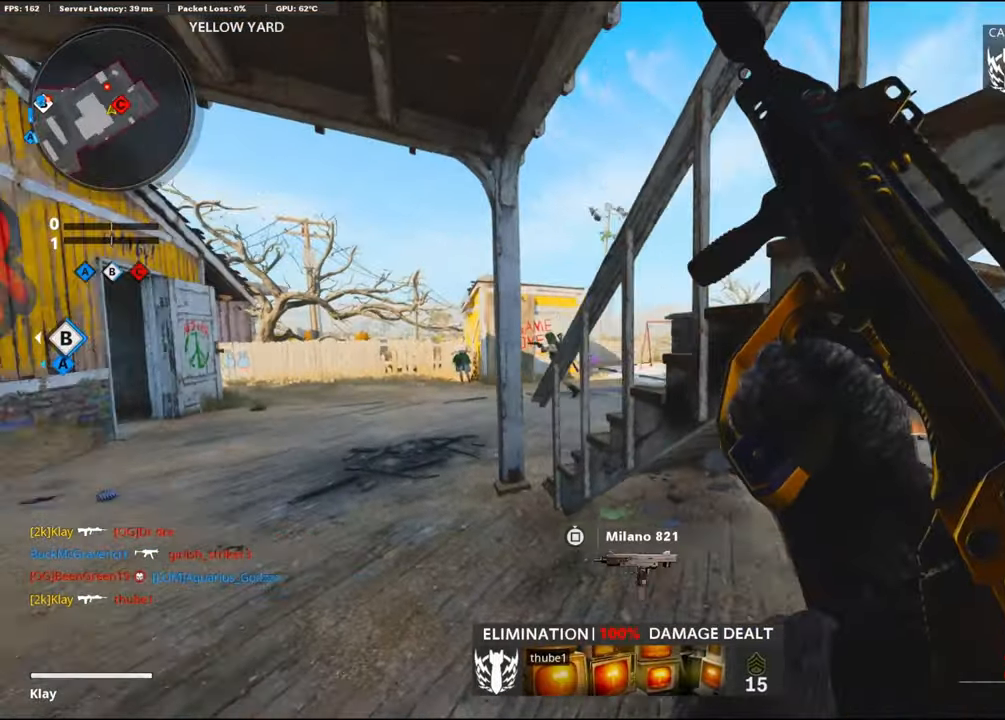
{"buttons": ["L1"], "left_stick": "up-left", "right_stick": "left", "events": [[84, "L3", "down"], [117, "right_stick", "center"], [300, "R3", "down"], [417, "R3", "up"], [434, "L1", "down"], [450, "L3", "up"], [450, "right_stick", "left"]]}
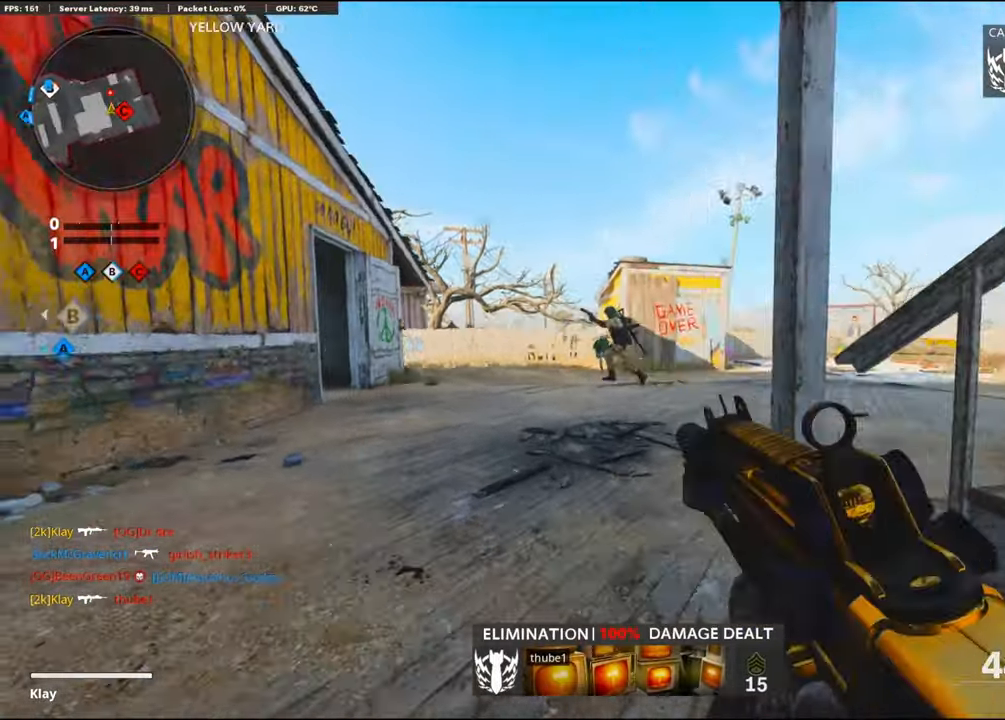
{"buttons": ["CROSS", "L1", "R1"], "left_stick": "center", "right_stick": "left", "events": [[167, "R1", "down"], [184, "right_stick", "up"], [334, "left_stick", "up"], [334, "right_stick", "right"], [400, "right_stick", "center"], [417, "CROSS", "down"], [467, "left_stick", "center"], [467, "right_stick", "left"]]}
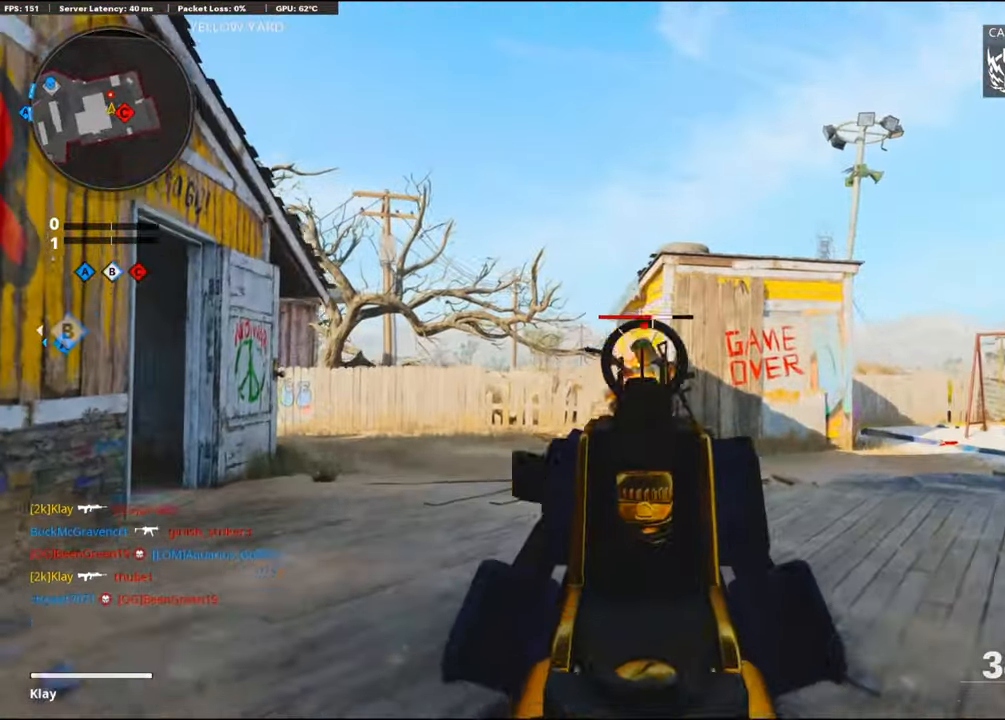
{"buttons": ["L3"], "left_stick": "up-left", "right_stick": "right", "events": [[50, "right_stick", "down"], [67, "CROSS", "up"], [134, "left_stick", "up-right"], [300, "left_stick", "up-left"], [417, "L1", "up"], [434, "right_stick", "right"], [450, "R1", "up"], [484, "L3", "down"]]}
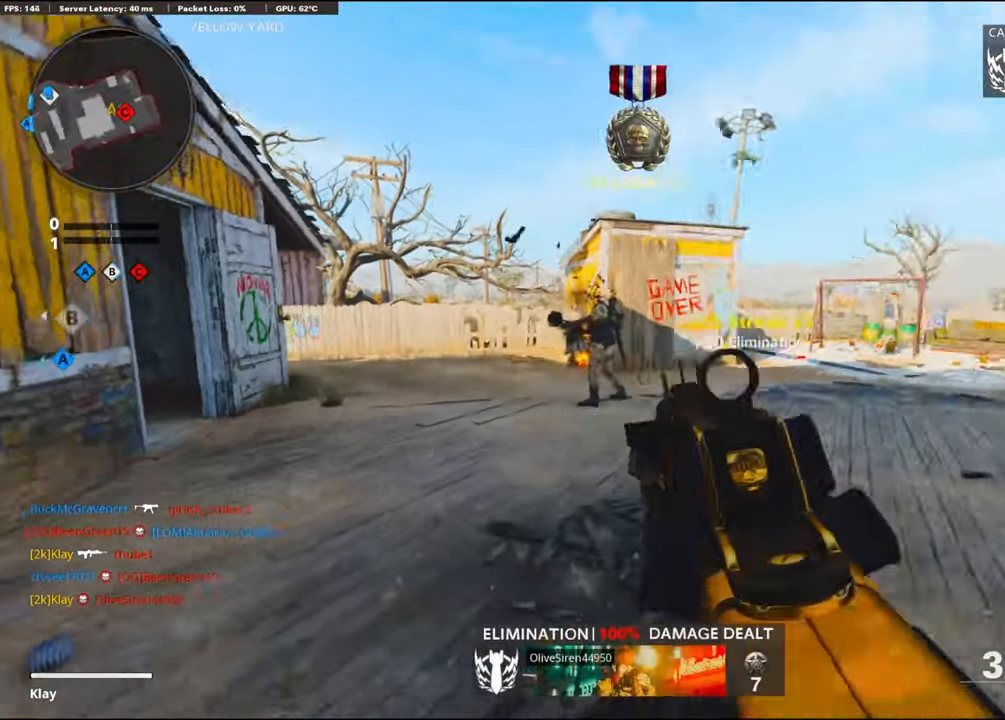
{"buttons": ["L3", "R3"], "left_stick": "up-left", "right_stick": "right", "events": [[384, "R3", "down"]]}
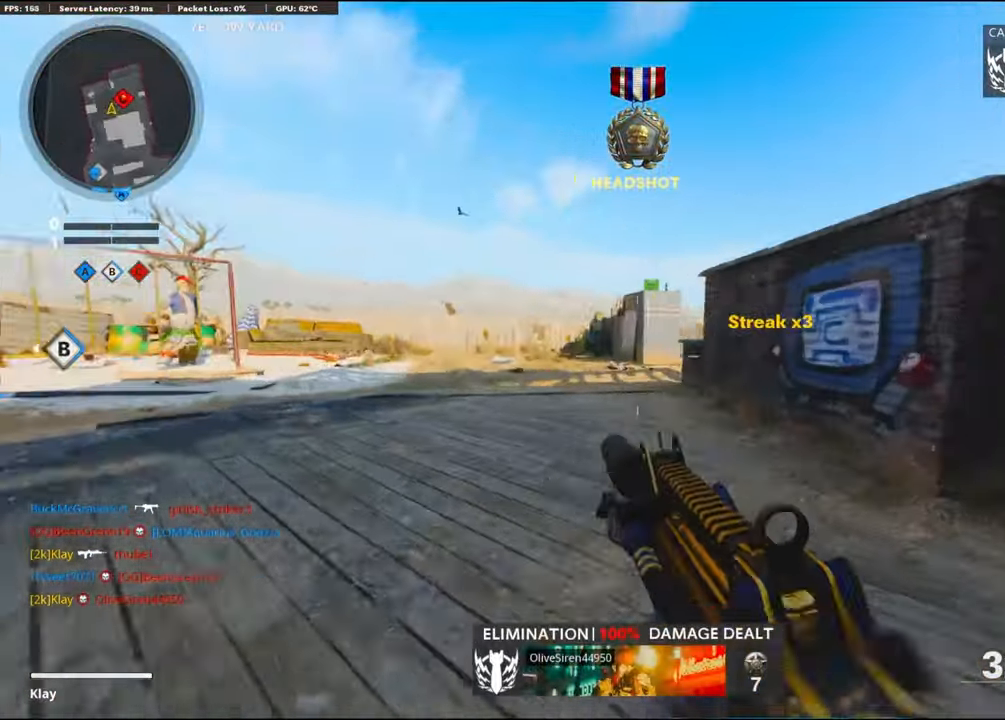
{"buttons": ["L1"], "left_stick": "left", "right_stick": "down", "events": [[100, "R3", "up"], [217, "CROSS", "down"], [234, "L3", "up"], [267, "right_stick", "down-right"], [300, "L1", "down"], [367, "right_stick", "down"], [384, "CROSS", "up"], [467, "left_stick", "left"]]}
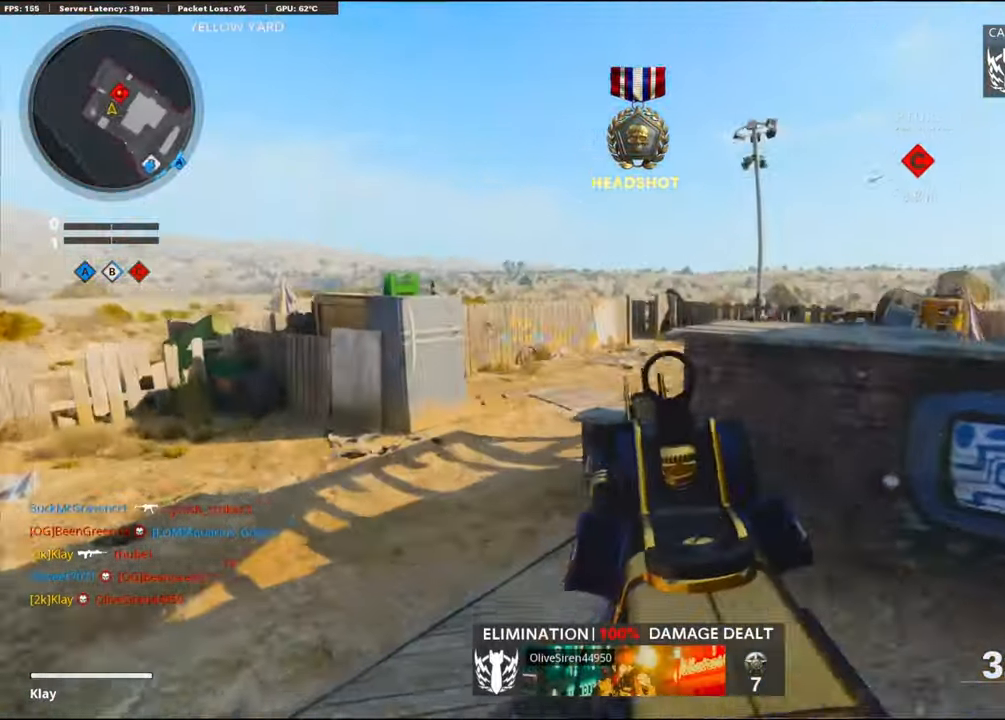
{"buttons": [], "left_stick": "up-left", "right_stick": "center", "events": [[50, "right_stick", "right"], [250, "L1", "up"], [250, "right_stick", "up-right"], [334, "L1", "down"], [400, "left_stick", "up-left"], [417, "L1", "up"], [484, "right_stick", "center"]]}
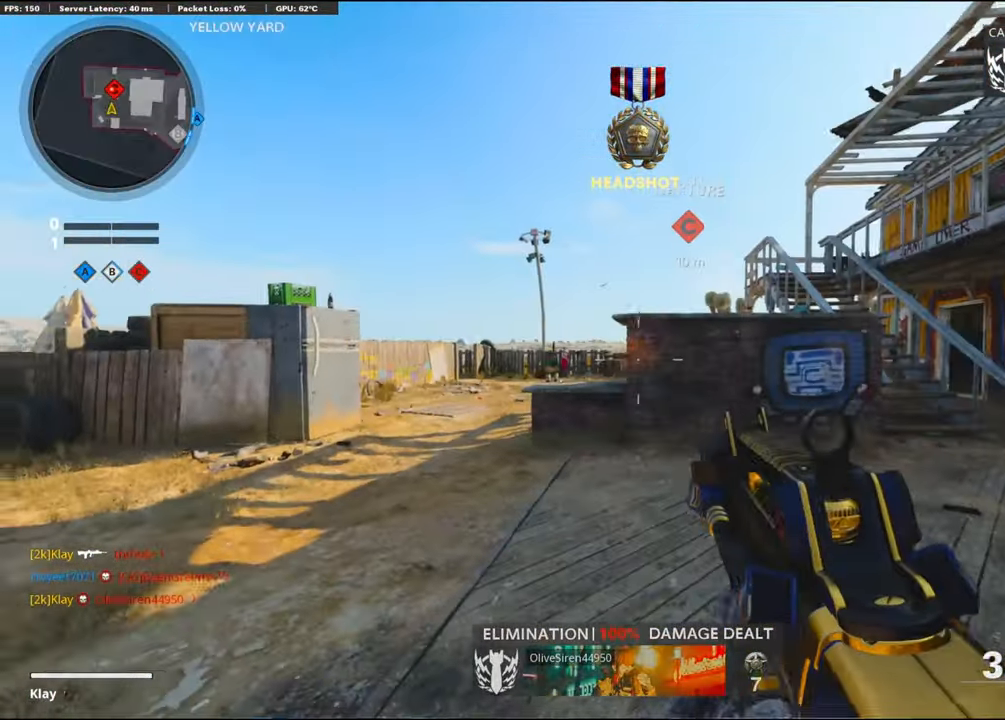
{"buttons": ["L1", "R1"], "left_stick": "left", "right_stick": "down-right", "events": [[117, "L1", "down"], [200, "left_stick", "left"], [200, "right_stick", "down"], [334, "R1", "down"], [334, "right_stick", "down-right"]]}
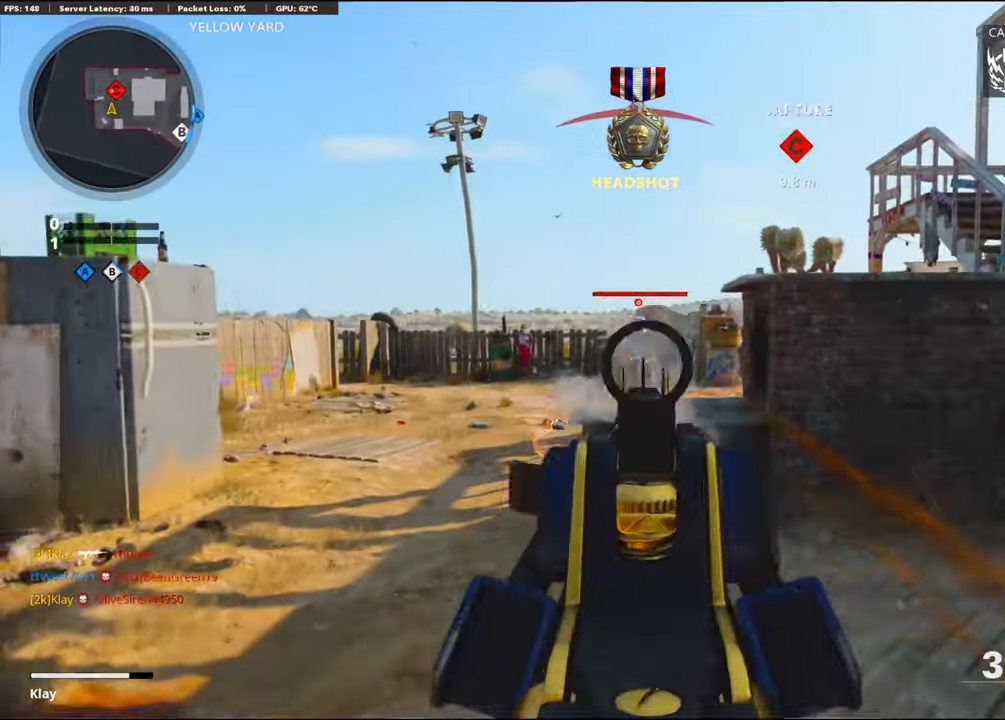
{"buttons": ["L1", "R1"], "left_stick": "right", "right_stick": "down-left", "events": [[50, "right_stick", "down"], [200, "right_stick", "center"], [316, "right_stick", "down-left"], [416, "left_stick", "center"], [466, "left_stick", "right"]]}